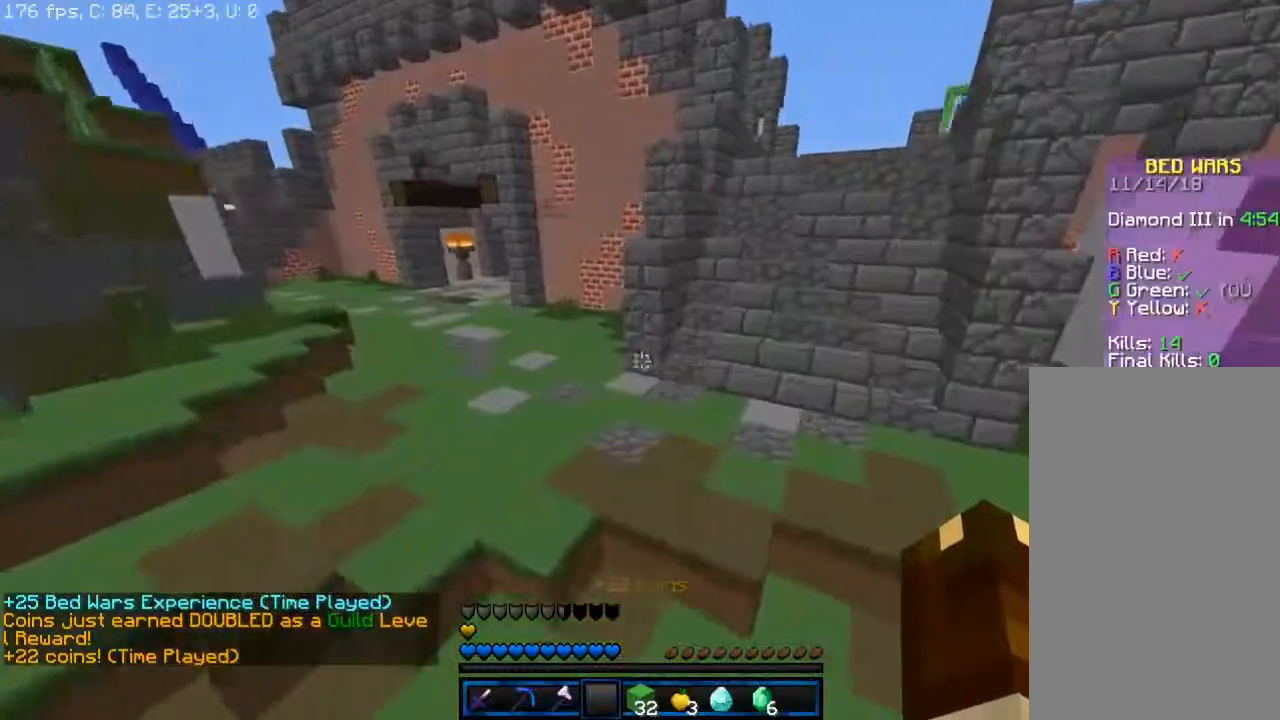
Gameplay with keyboard and mouse; each line is a JSON object with the keys and mouse buttons held at the frame after it. "events" lists presses ("down") and releases ("up") of "a", "d", "s", "space", "w", "mouse_left" and "mouse_right" between this image and that frame as [ms after this image, input, new state], when the widget could be followed in between. "mouse_left", "mouse_right" = the "left", "right" buttons of the "mouse" list. No other keys are recorded. Fast repeated clicks can show as one long hold. Mouse movement is not recorded.
{"keys": ["space", "w"], "mouse": [], "events": []}
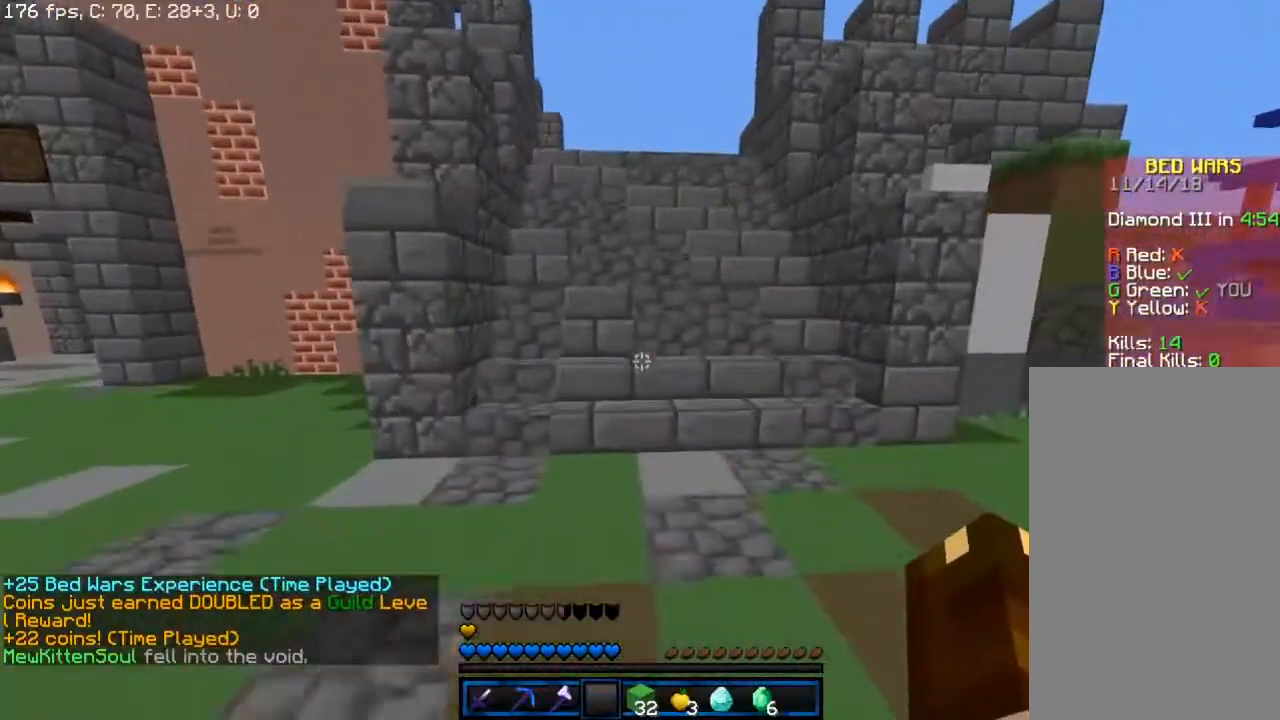
{"keys": ["w"], "mouse": [], "events": [[117, "space", "up"]]}
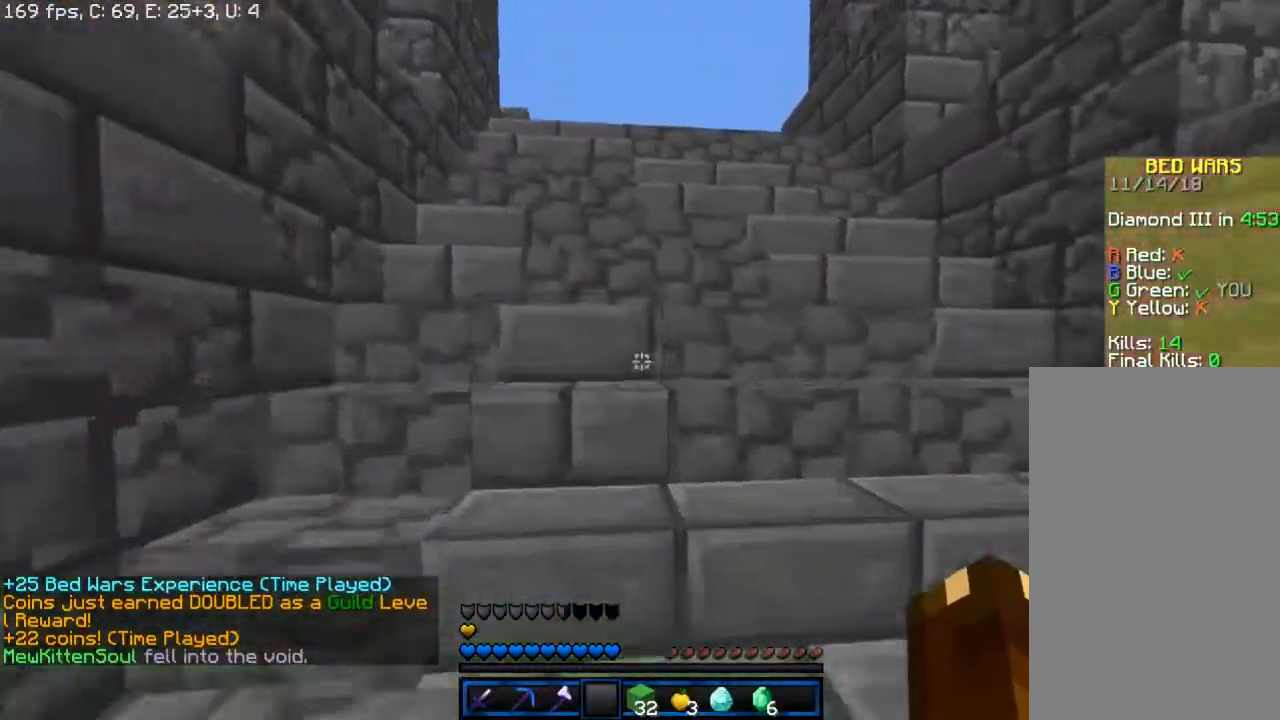
{"keys": ["w"], "mouse": [], "events": []}
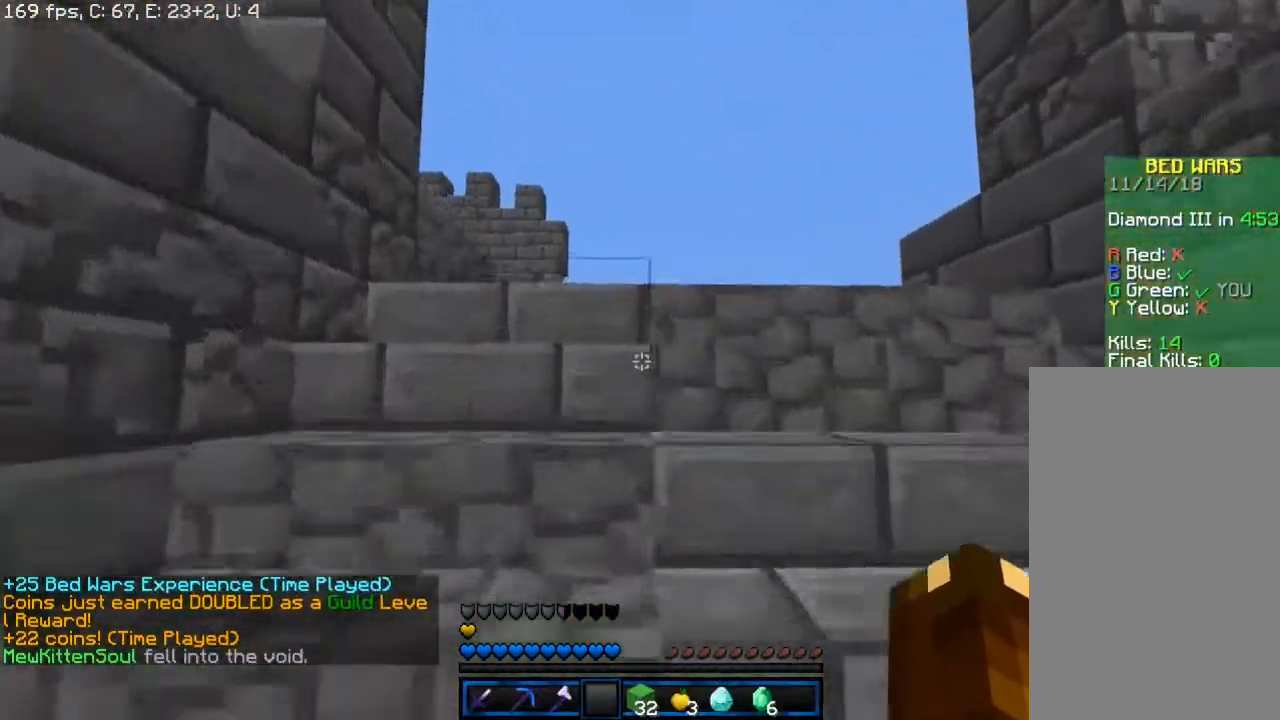
{"keys": ["w"], "mouse": [], "events": []}
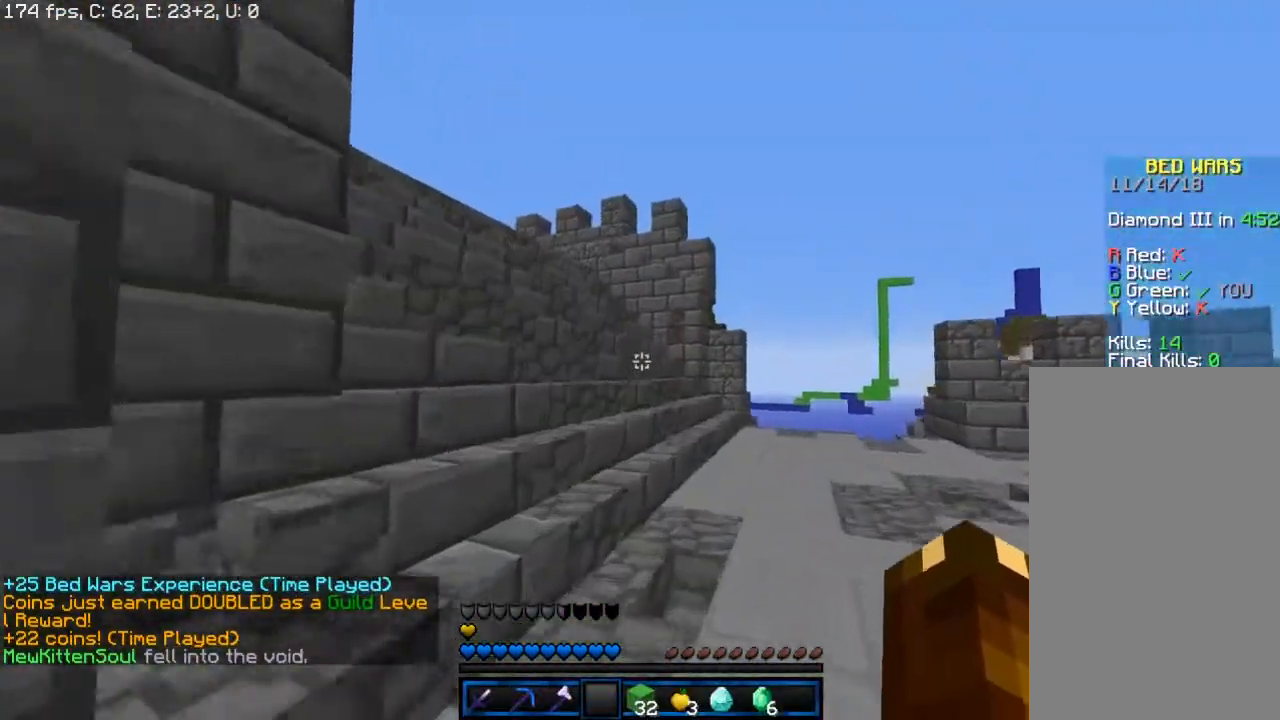
{"keys": ["w"], "mouse": [], "events": []}
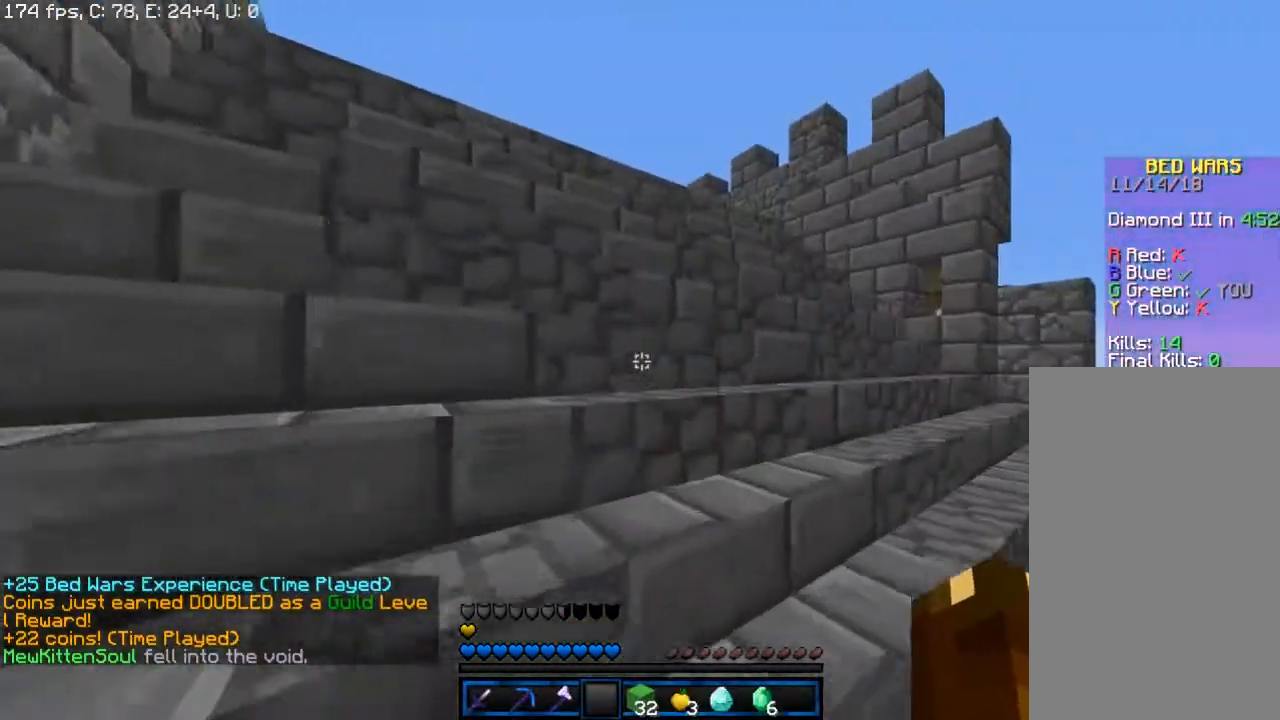
{"keys": ["w"], "mouse": [], "events": []}
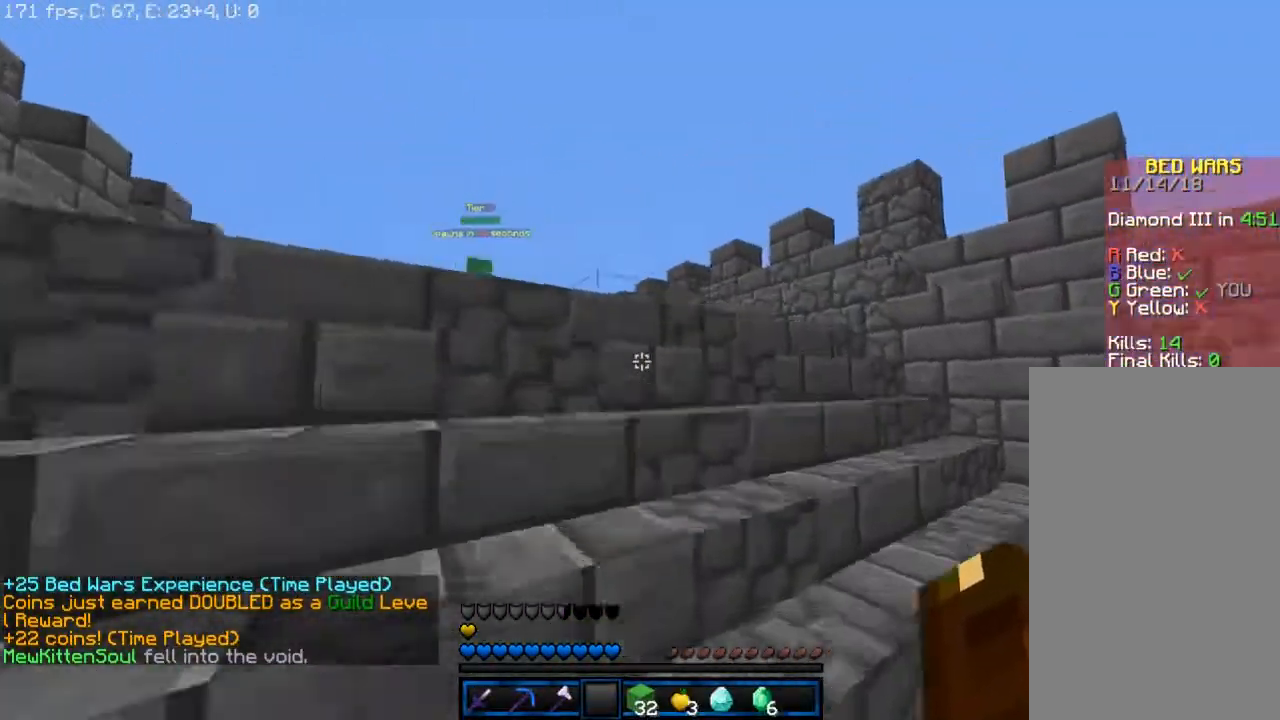
{"keys": ["space", "w"], "mouse": [], "events": [[333, "space", "down"]]}
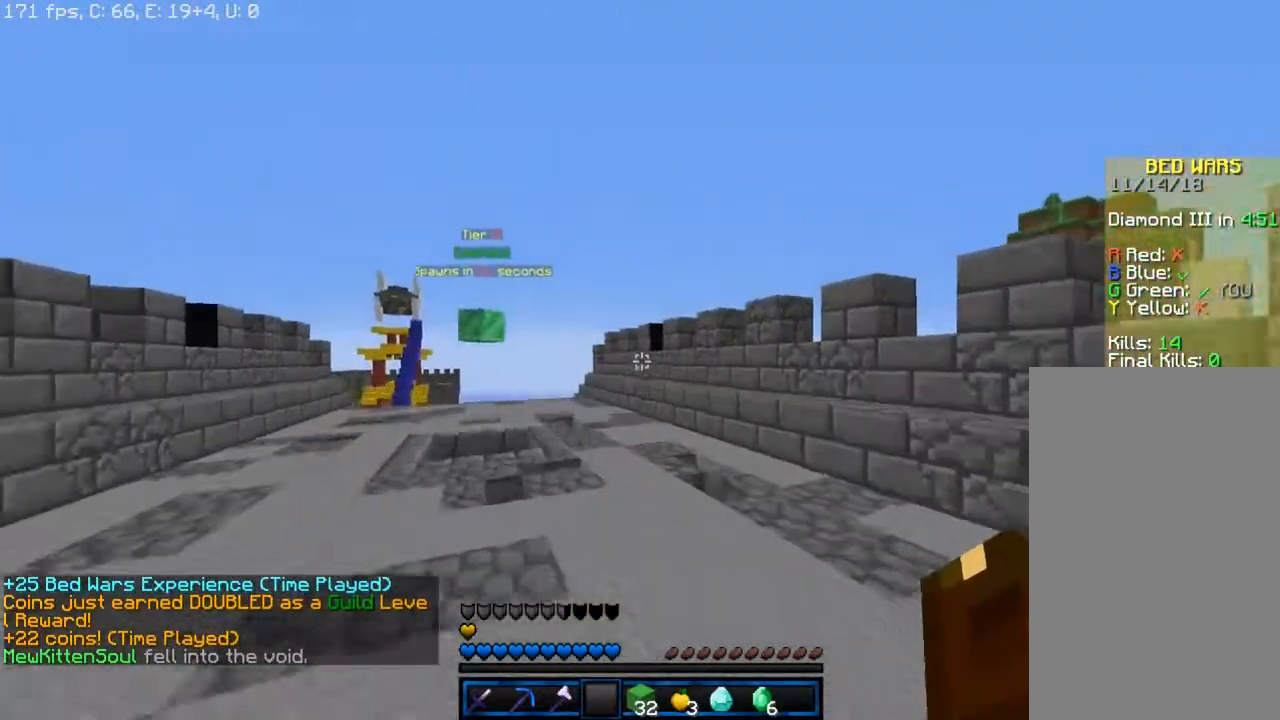
{"keys": ["space", "w"], "mouse": [], "events": []}
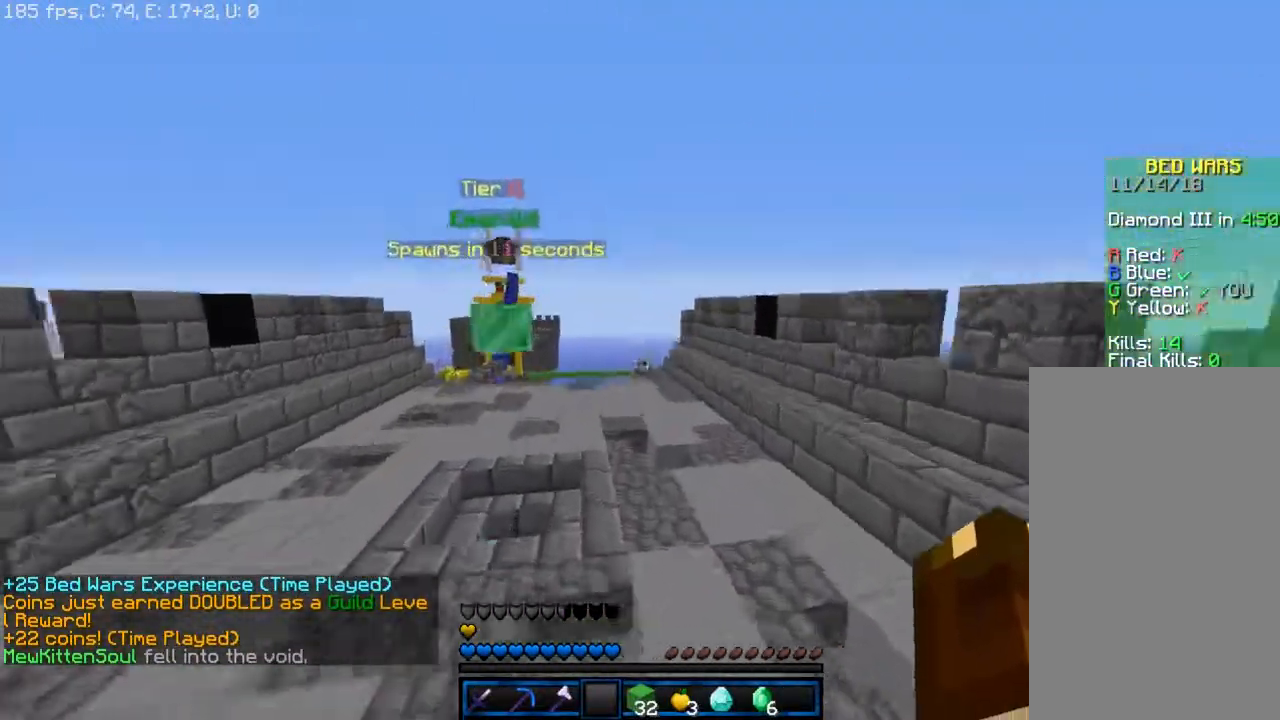
{"keys": ["a", "w"], "mouse": [], "events": [[300, "a", "down"], [317, "space", "up"]]}
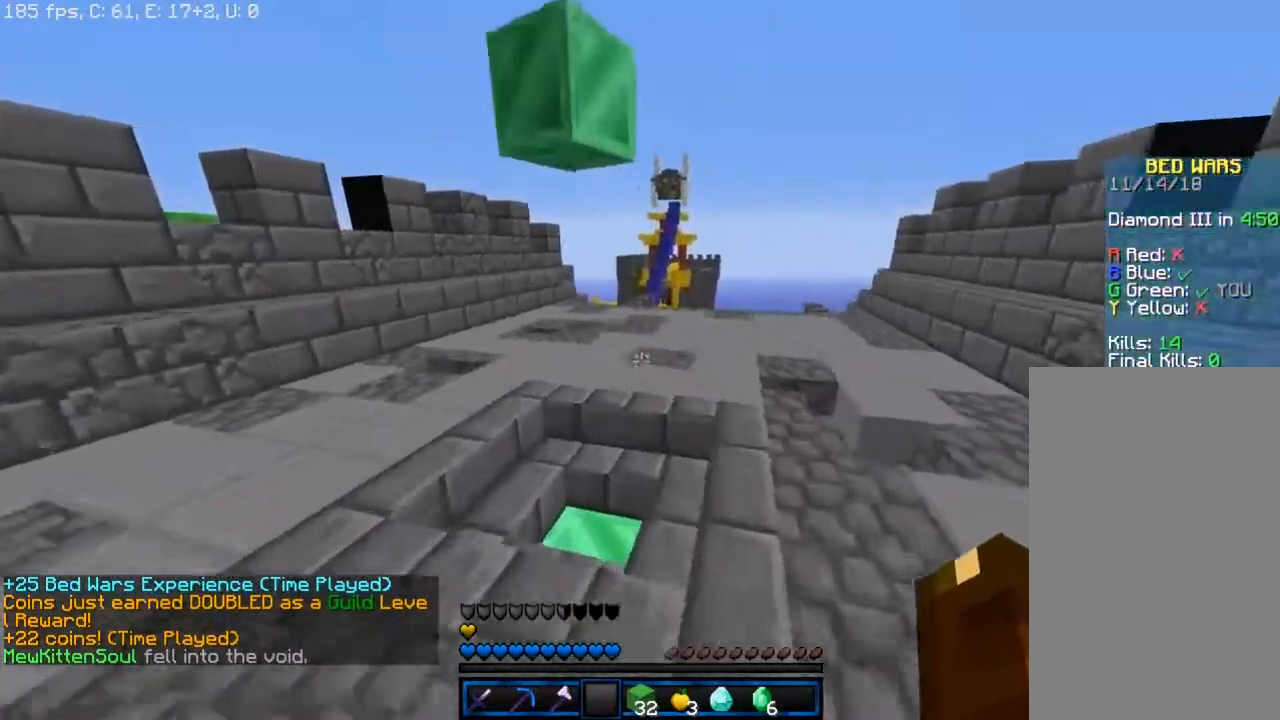
{"keys": ["space", "w"], "mouse": [], "events": [[133, "a", "up"], [483, "space", "down"]]}
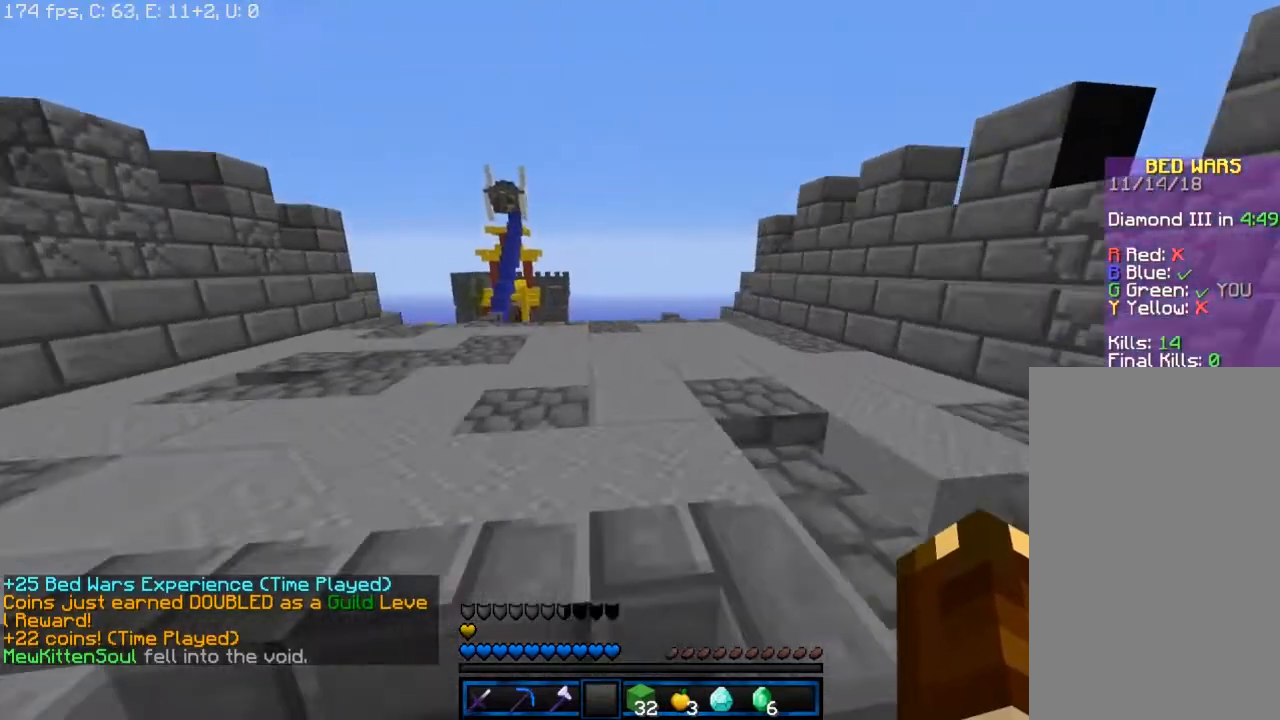
{"keys": ["space", "w"], "mouse": [], "events": []}
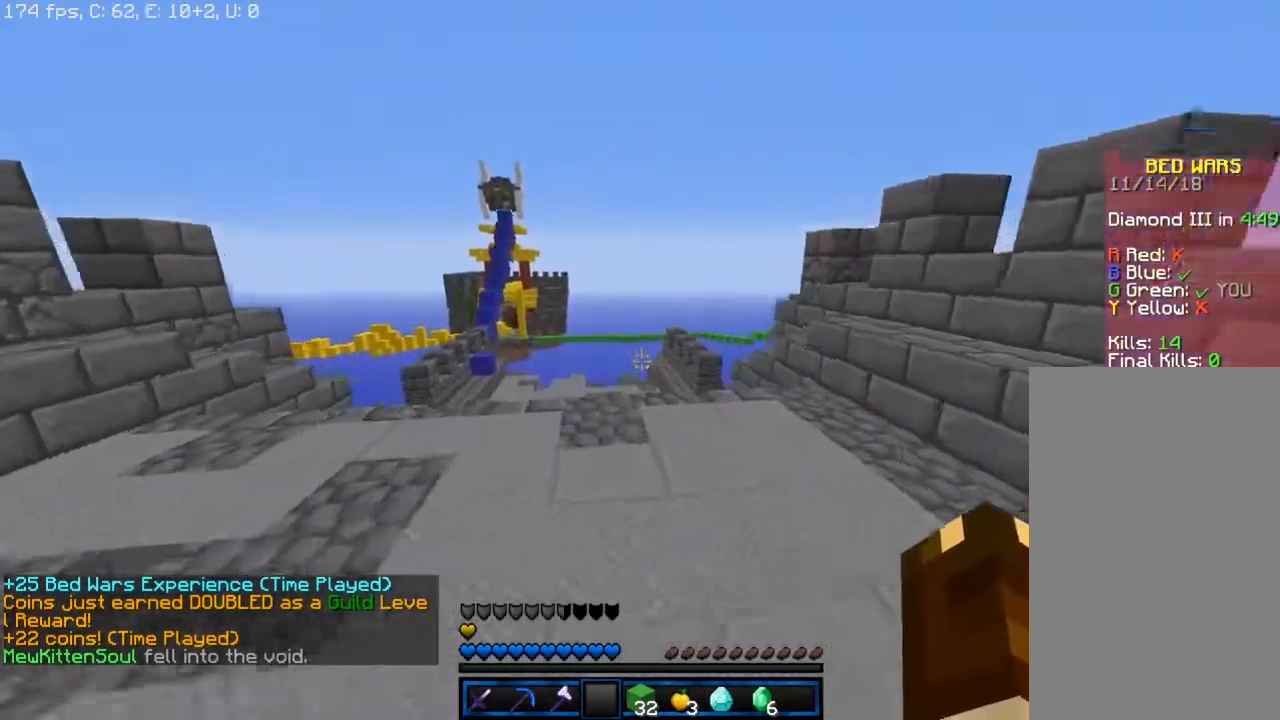
{"keys": ["space", "w"], "mouse": [], "events": []}
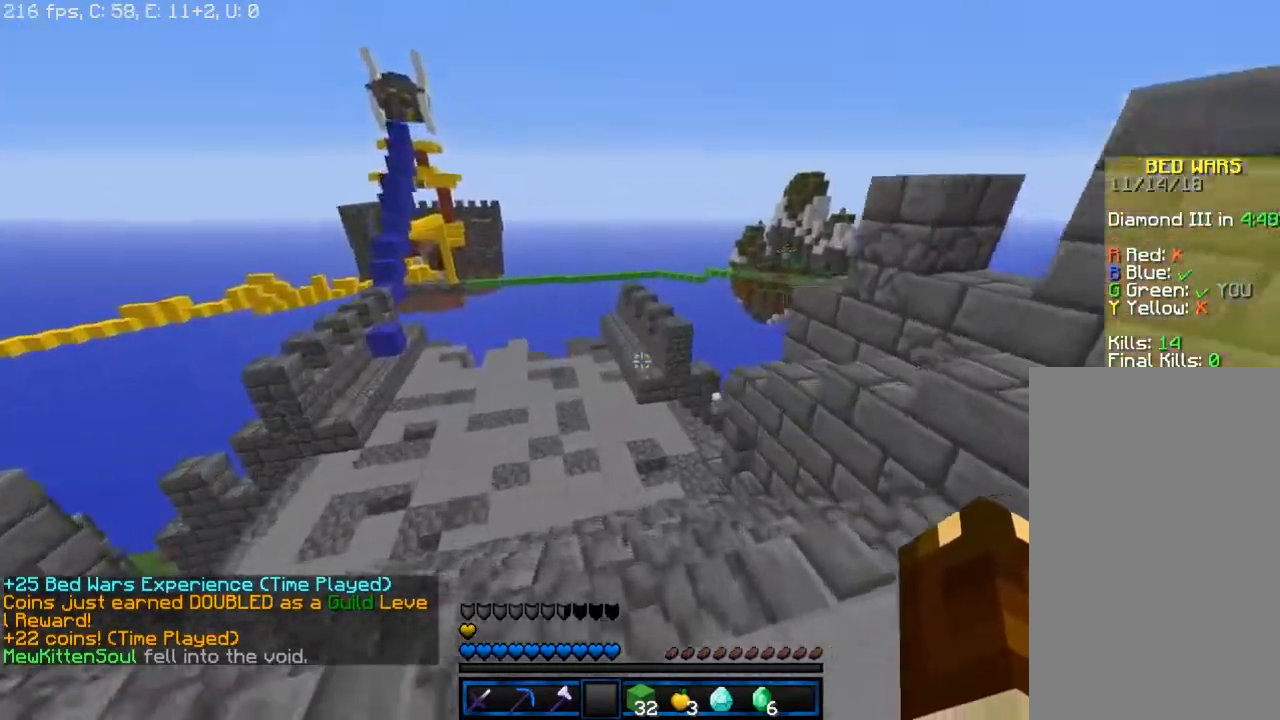
{"keys": ["w"], "mouse": [], "events": [[67, "space", "up"]]}
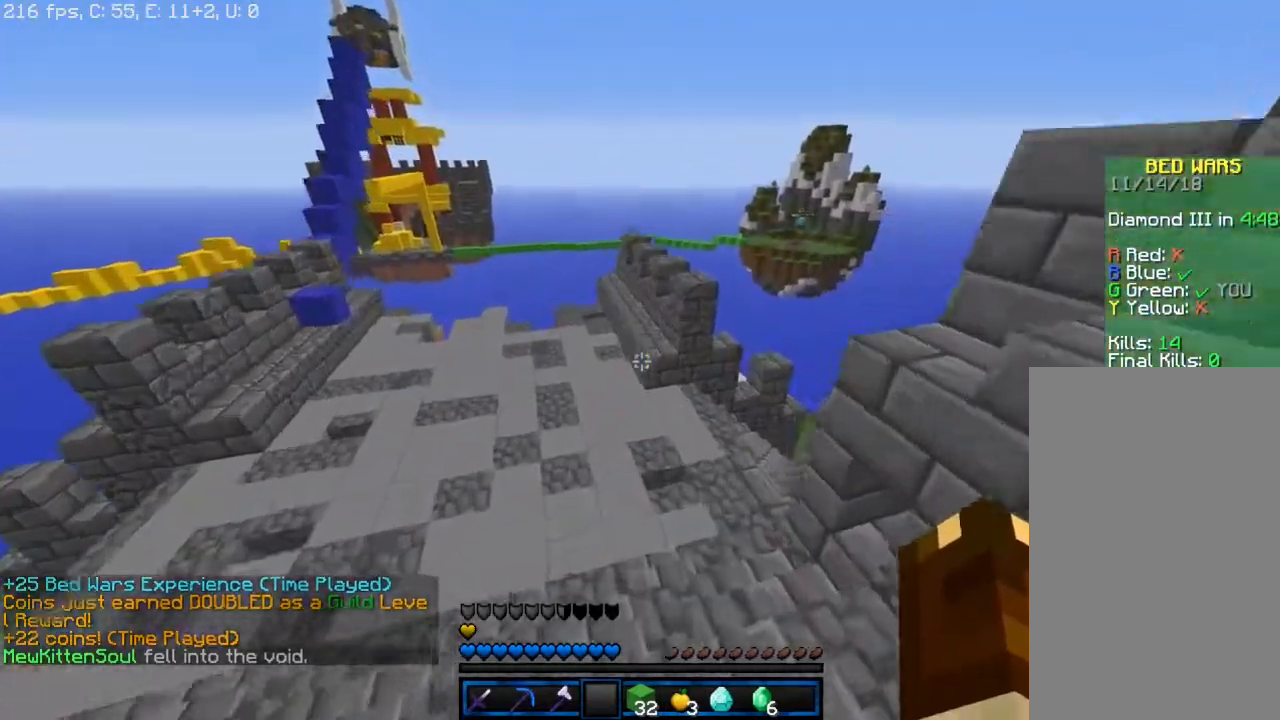
{"keys": ["w"], "mouse": [], "events": []}
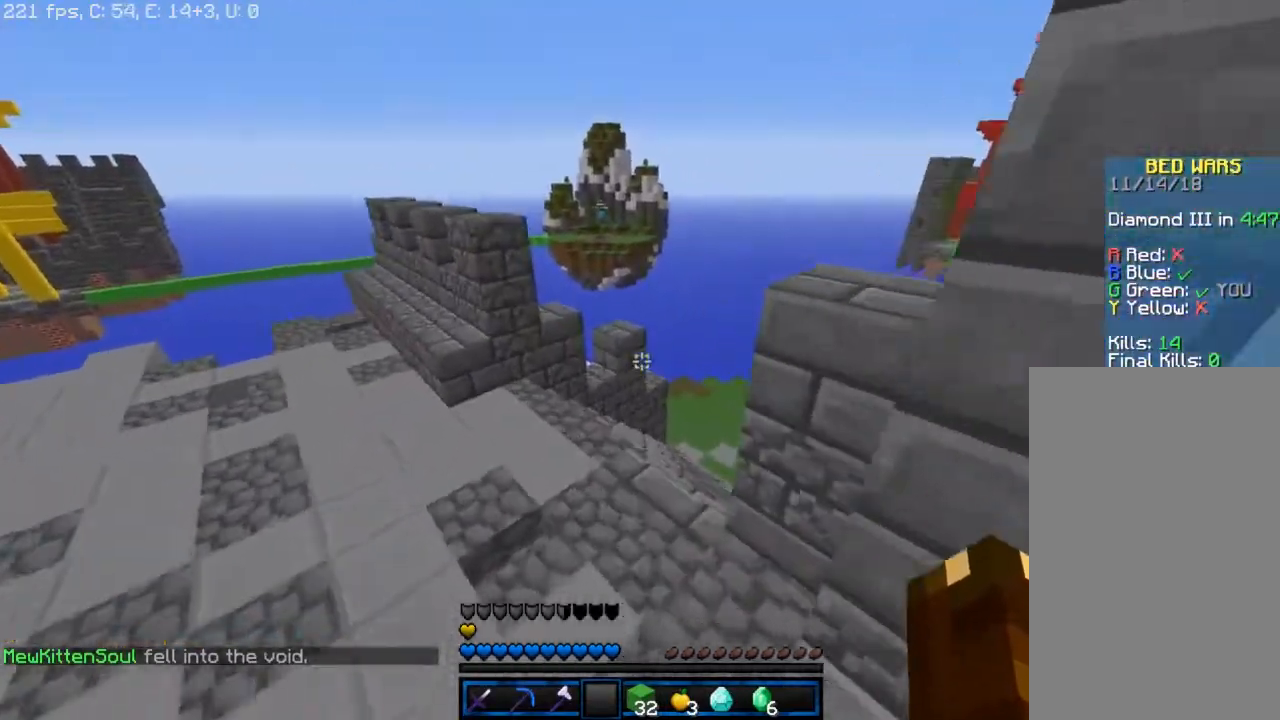
{"keys": ["w"], "mouse": [], "events": []}